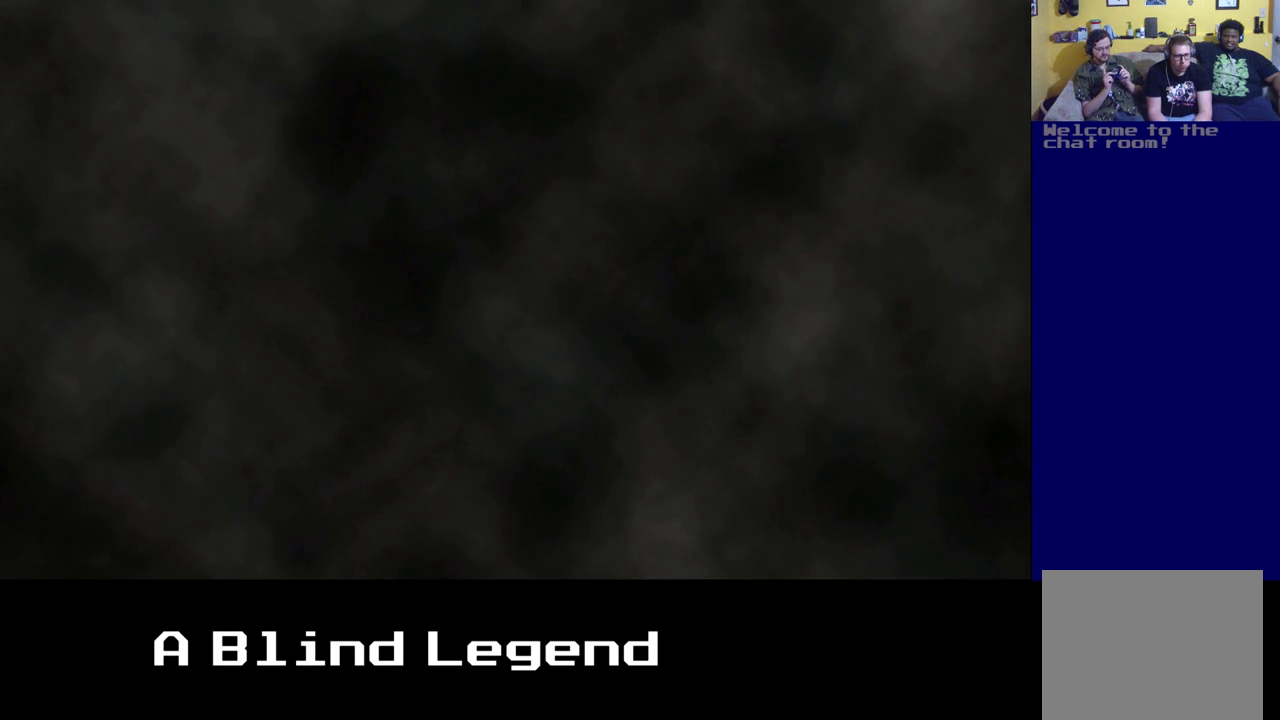
Gameplay with a controller (Xbox layout); each line is a JSON object with the inputs held at the frame after it. "events" lists button and stick changes between this image and that frame as [ms after this image, input, new state], when the widget could be followed in between.
{"buttons": [], "left_stick": "center", "right_stick": "center", "events": [[283, "X", "down"], [433, "X", "up"]]}
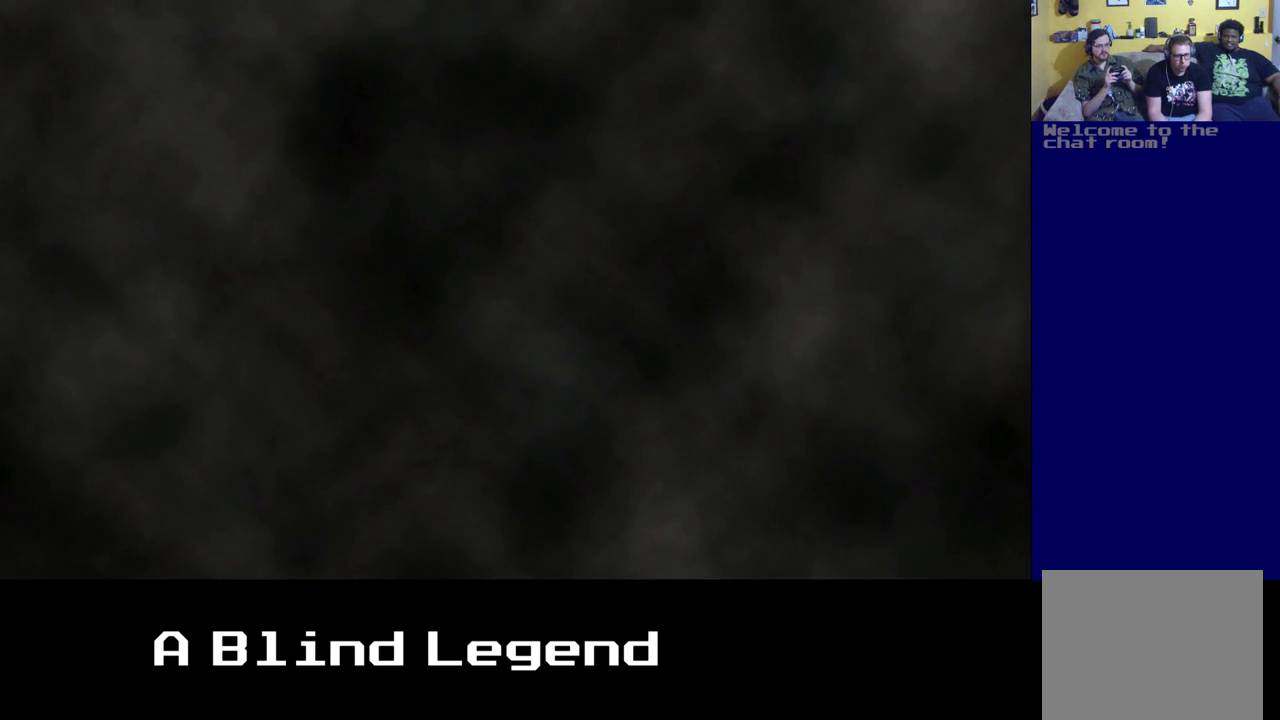
{"buttons": [], "left_stick": "center", "right_stick": "center", "events": []}
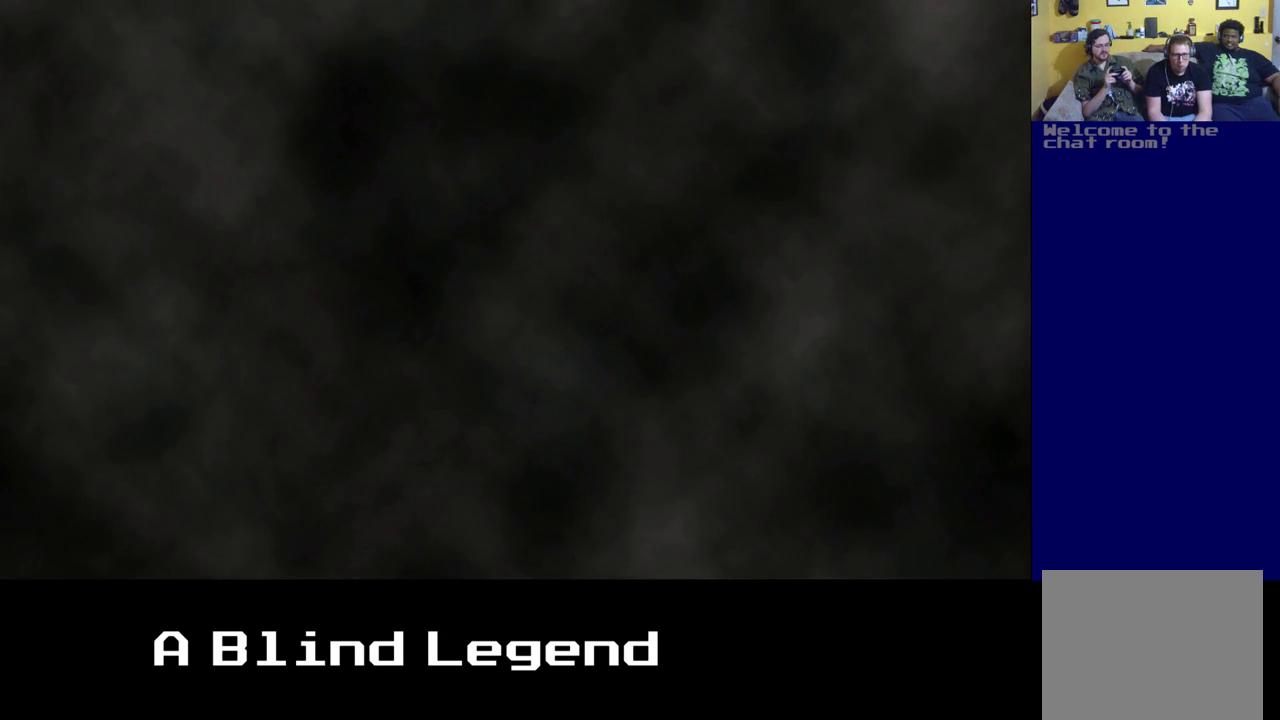
{"buttons": [], "left_stick": "center", "right_stick": "center", "events": []}
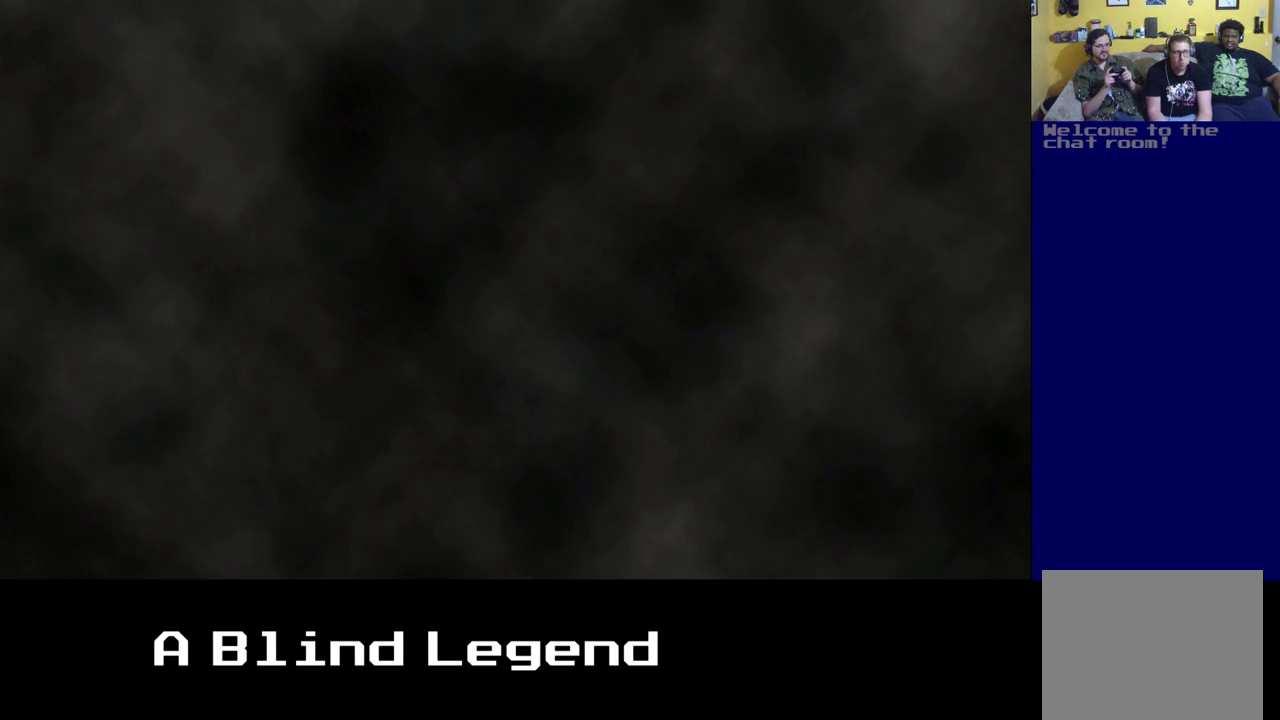
{"buttons": [], "left_stick": "center", "right_stick": "center", "events": []}
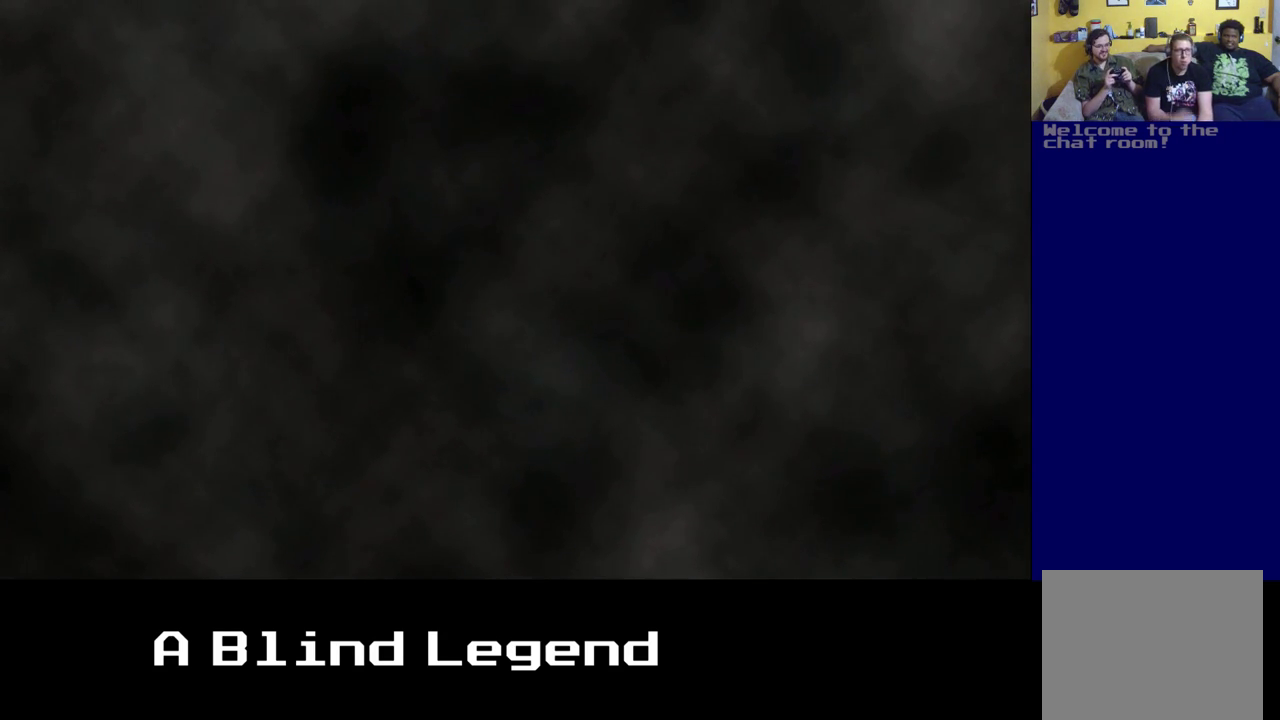
{"buttons": [], "left_stick": "center", "right_stick": "center", "events": []}
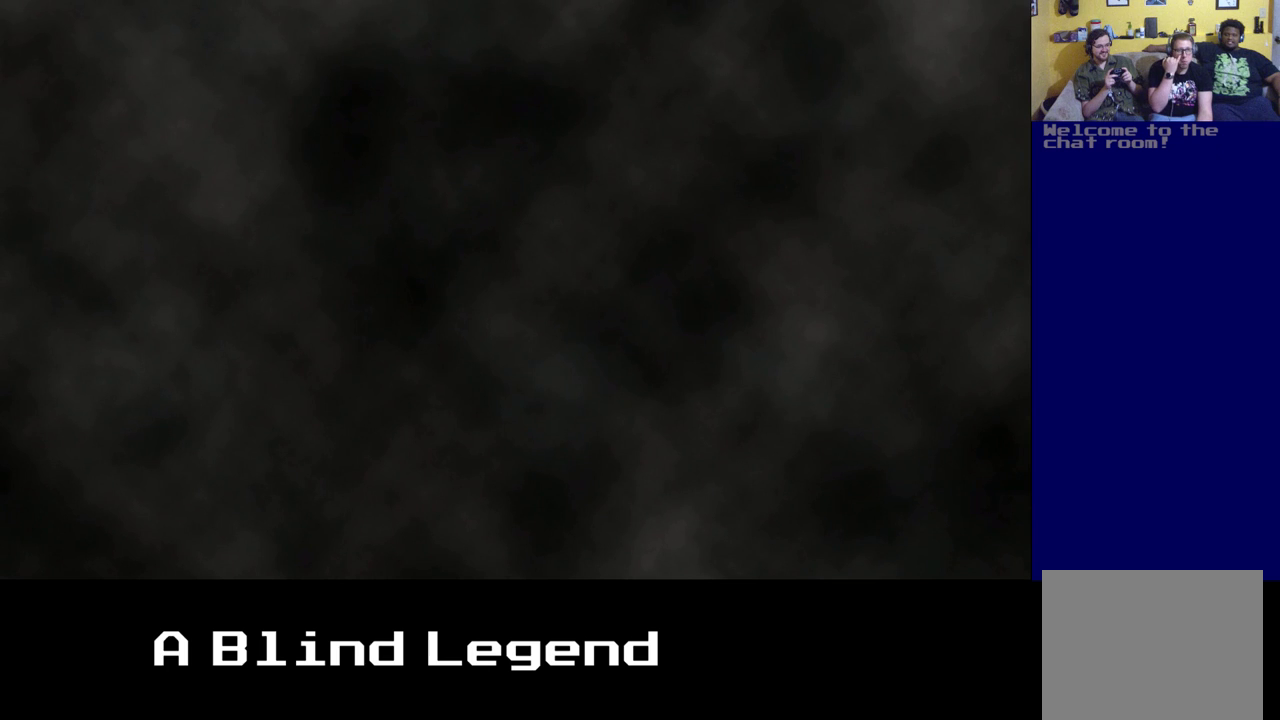
{"buttons": ["X"], "left_stick": "center", "right_stick": "center", "events": [[333, "X", "down"]]}
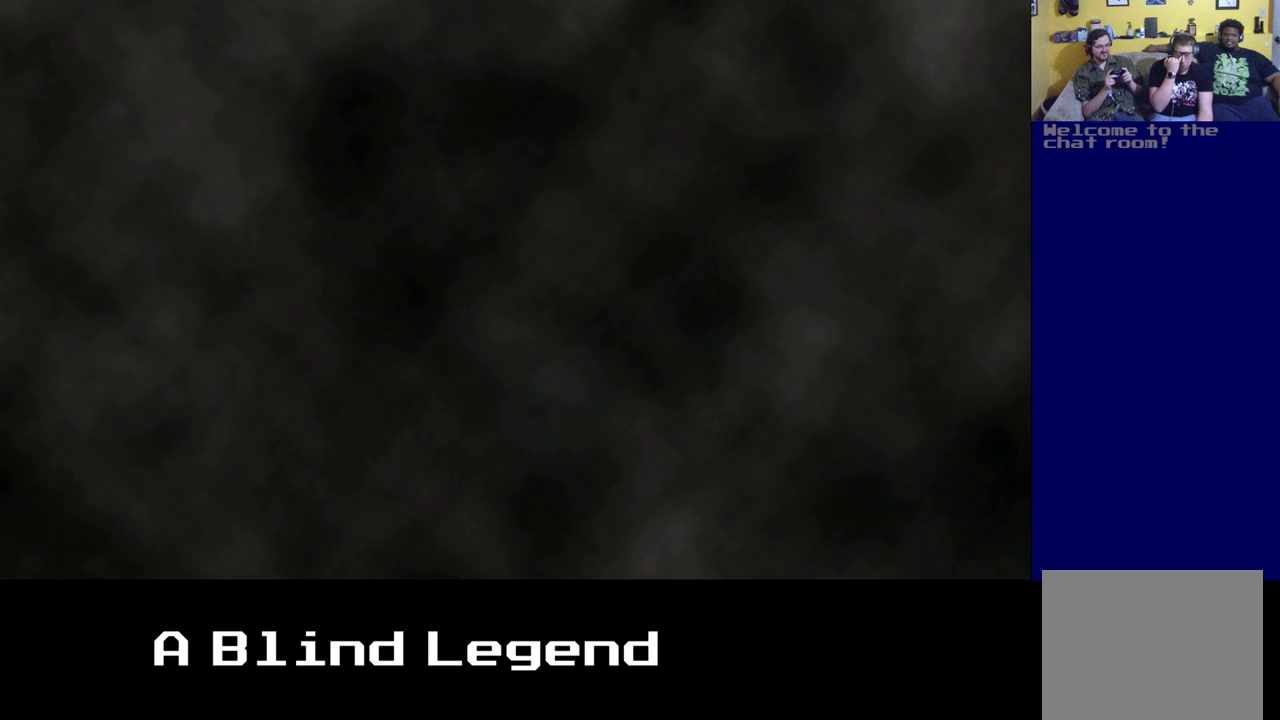
{"buttons": [], "left_stick": "center", "right_stick": "center", "events": [[17, "X", "up"]]}
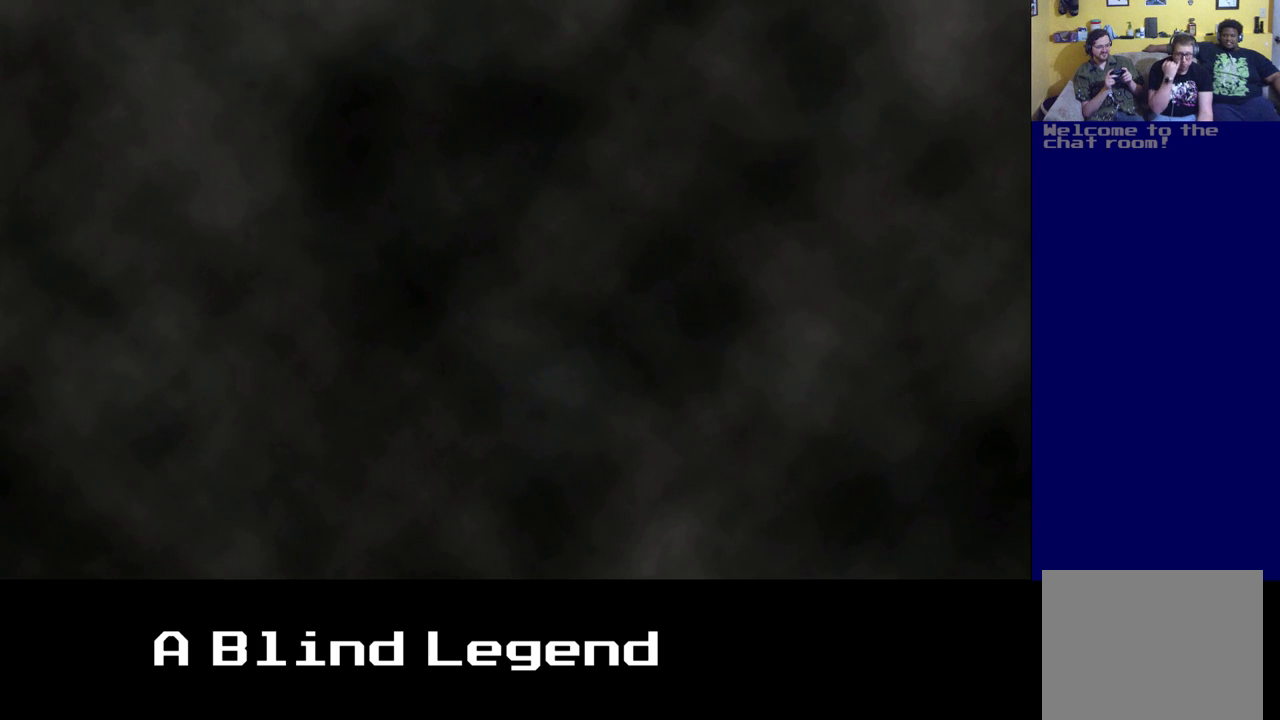
{"buttons": [], "left_stick": "center", "right_stick": "center", "events": []}
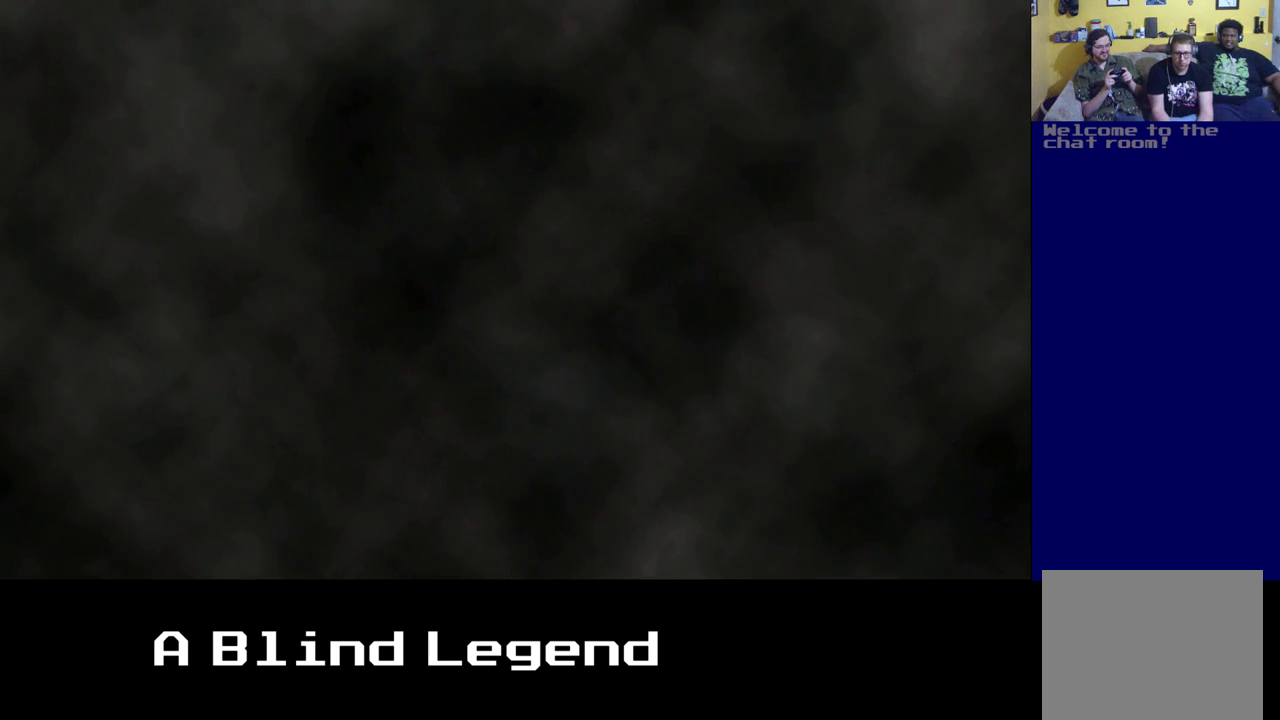
{"buttons": [], "left_stick": "center", "right_stick": "center", "events": [[333, "X", "down"], [483, "X", "up"]]}
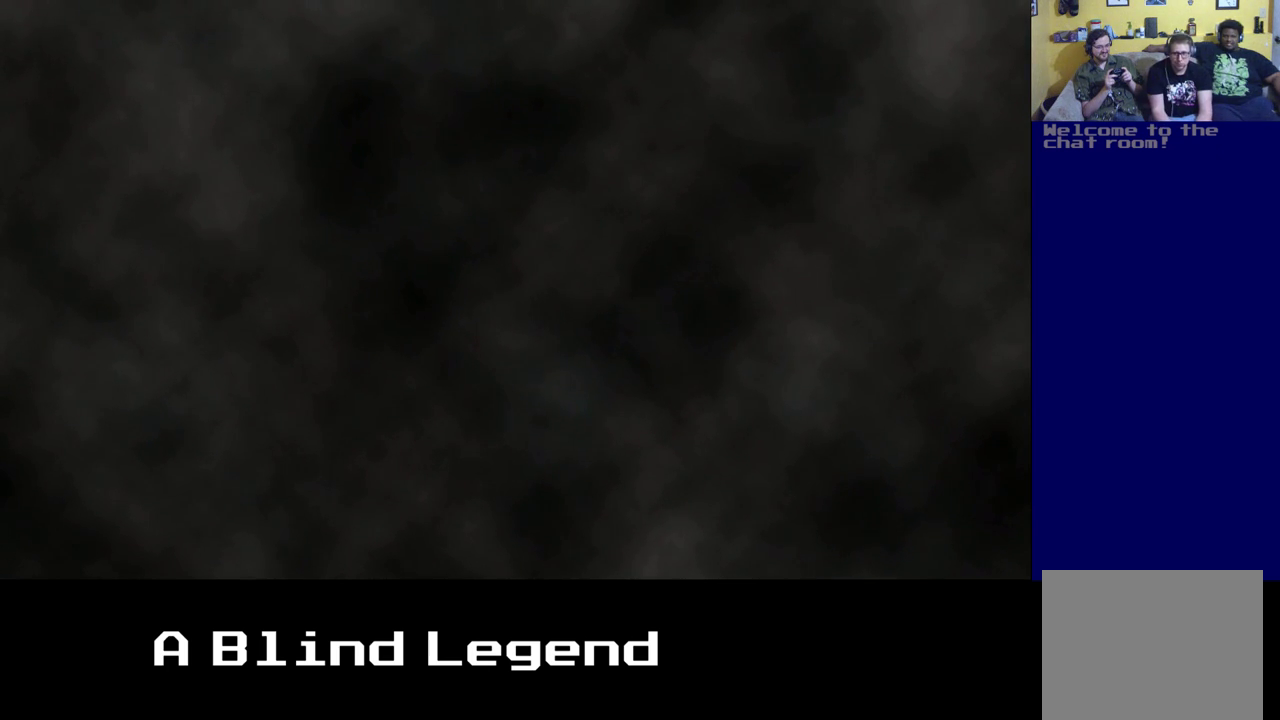
{"buttons": [], "left_stick": "center", "right_stick": "center", "events": []}
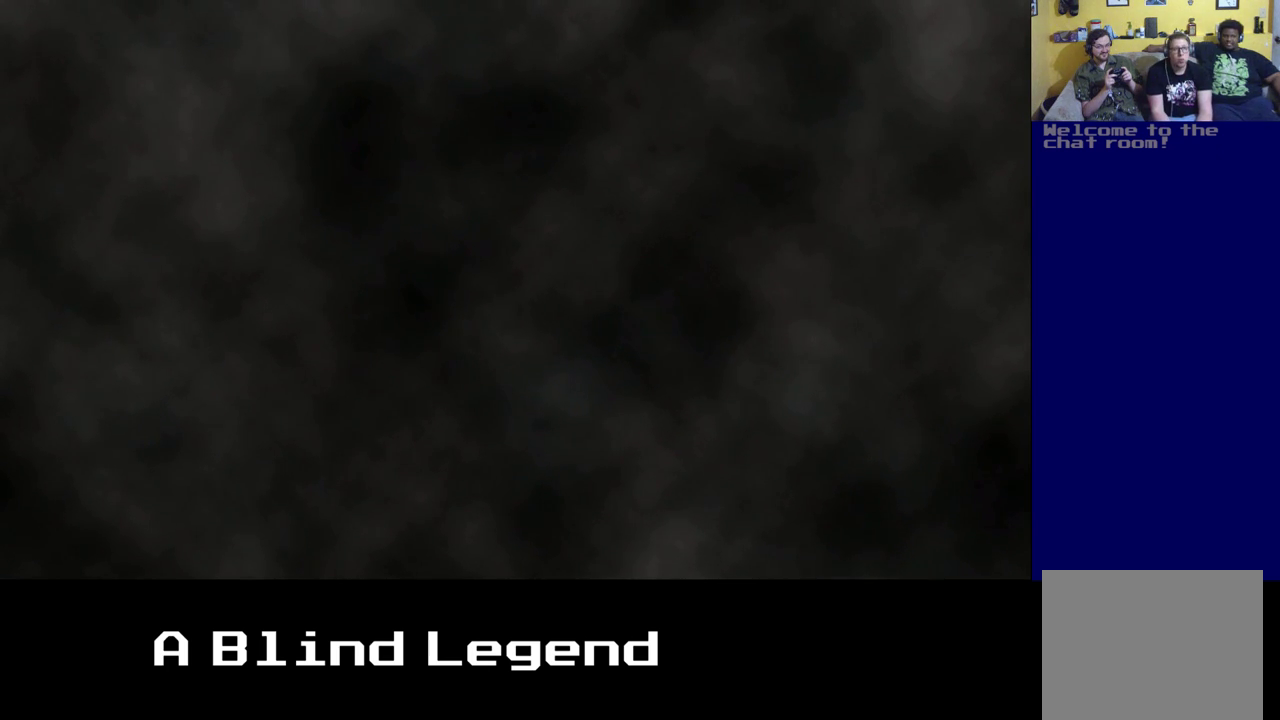
{"buttons": [], "left_stick": "center", "right_stick": "center", "events": [[133, "X", "down"], [317, "X", "up"]]}
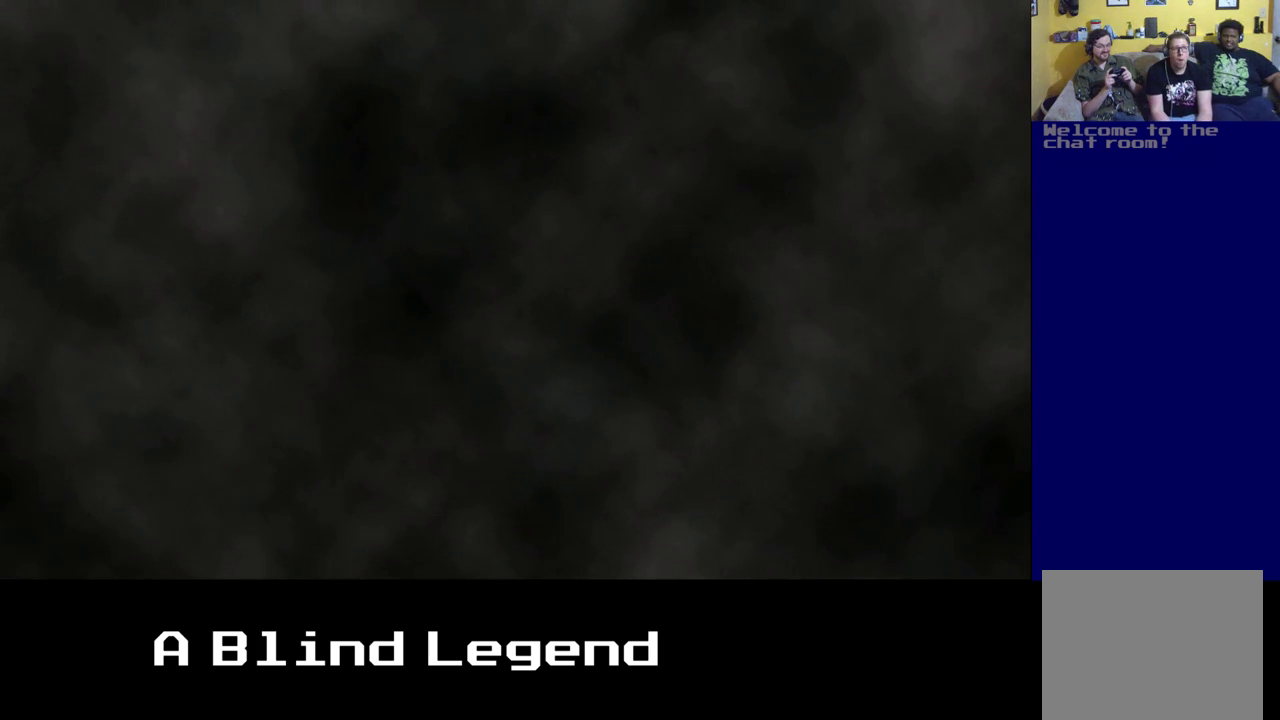
{"buttons": [], "left_stick": "center", "right_stick": "center", "events": []}
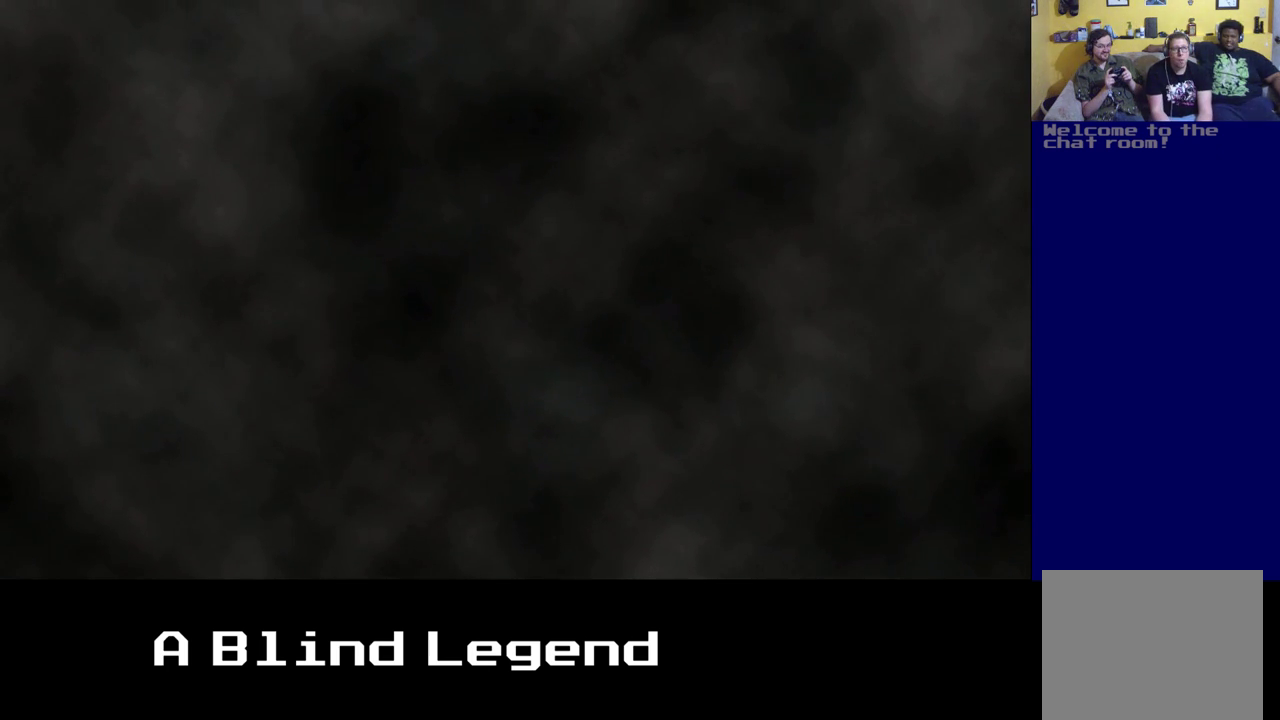
{"buttons": [], "left_stick": "center", "right_stick": "center", "events": []}
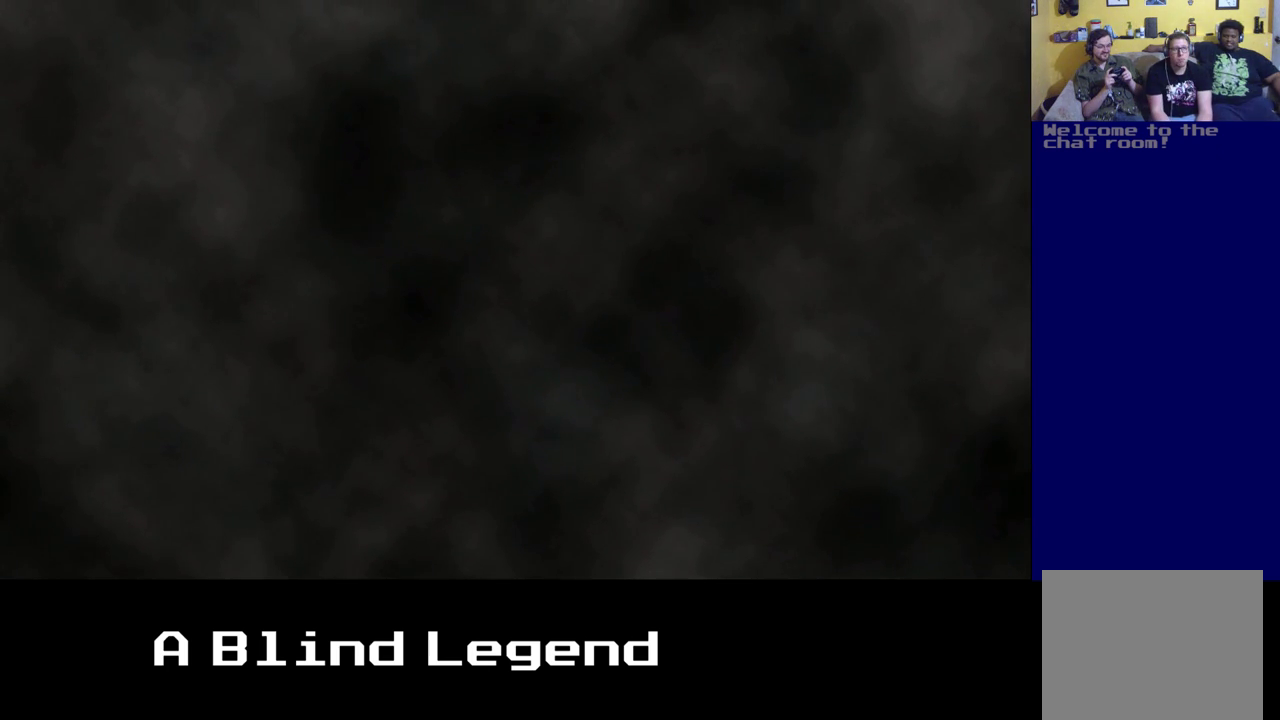
{"buttons": [], "left_stick": "center", "right_stick": "center", "events": []}
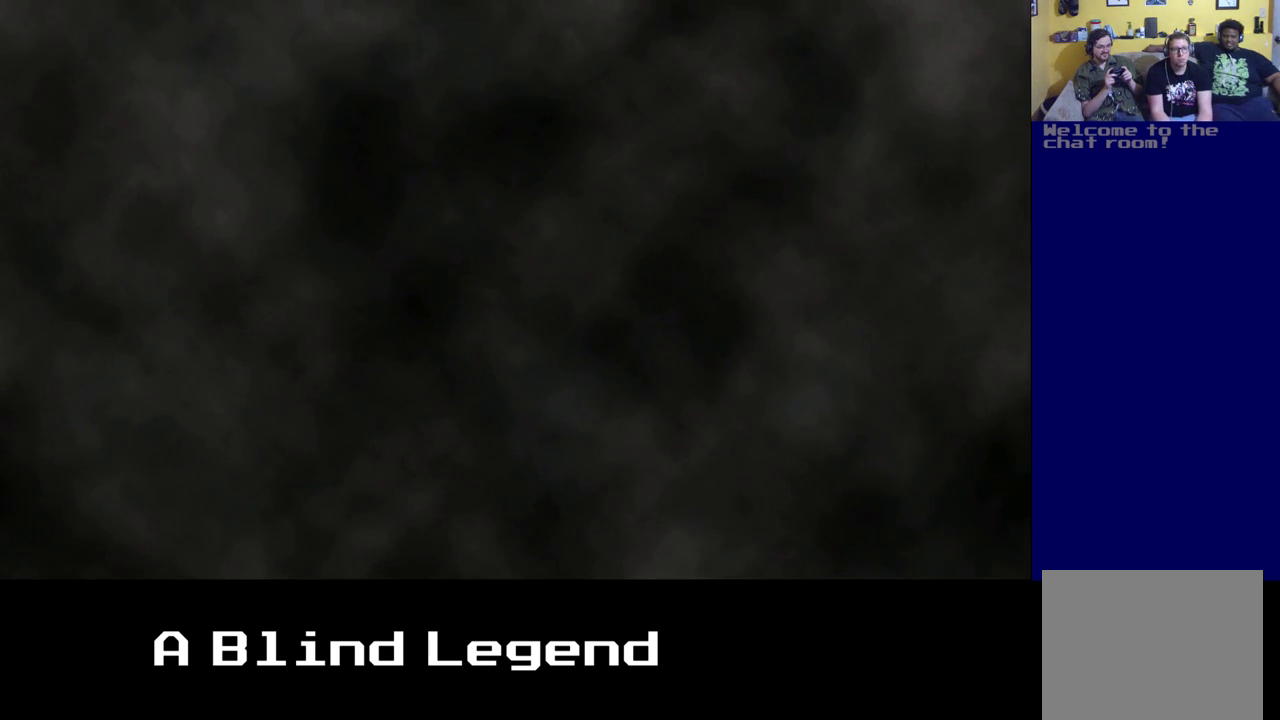
{"buttons": ["X"], "left_stick": "center", "right_stick": "center", "events": [[467, "X", "down"]]}
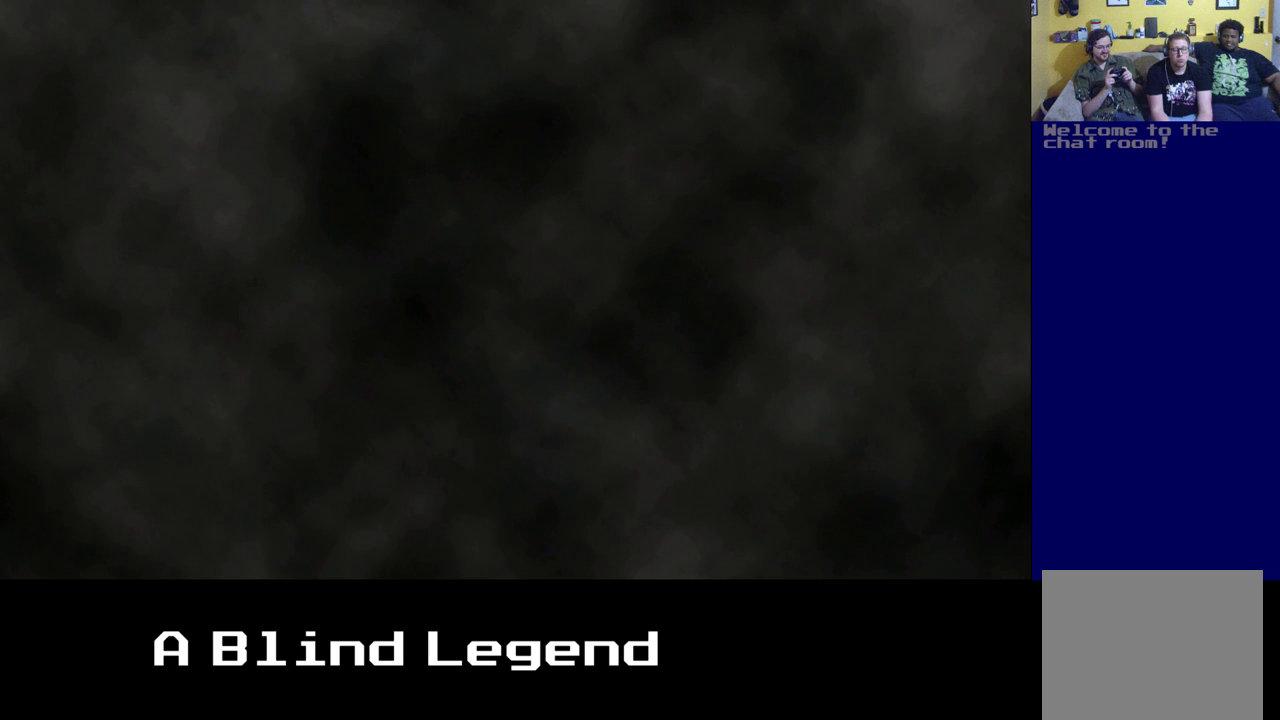
{"buttons": [], "left_stick": "center", "right_stick": "center", "events": [[233, "X", "up"]]}
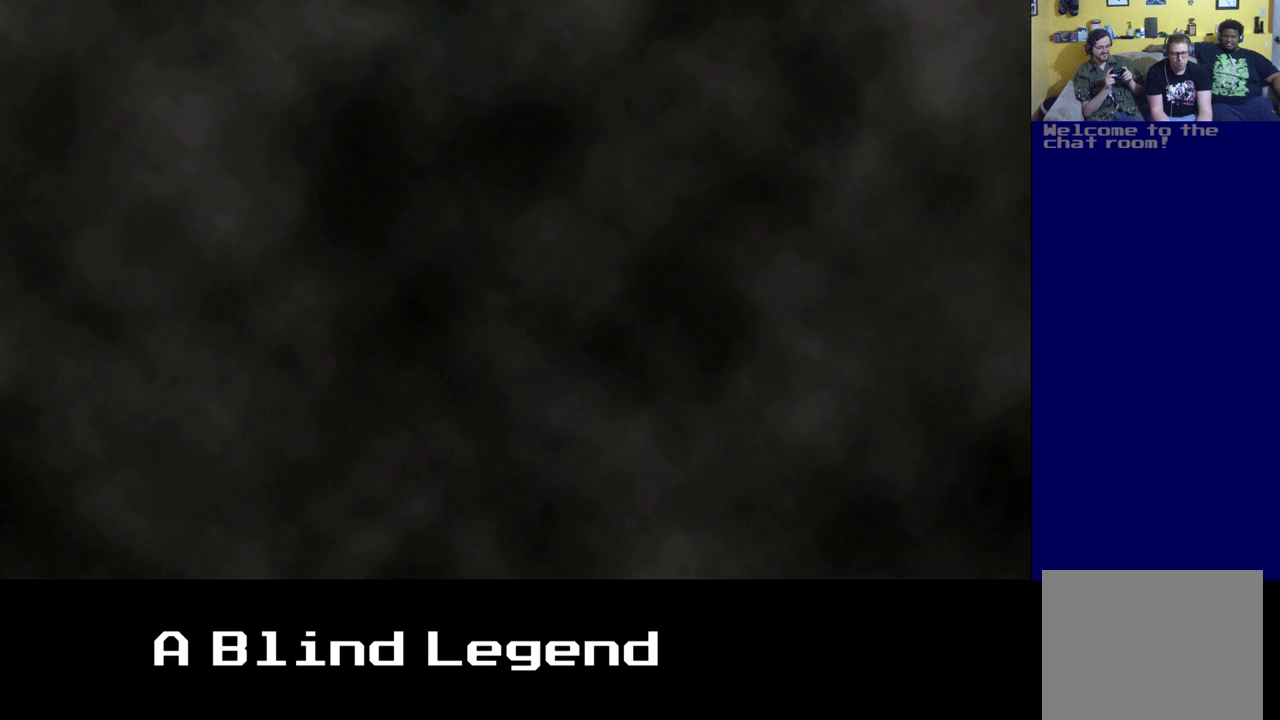
{"buttons": [], "left_stick": "center", "right_stick": "center", "events": []}
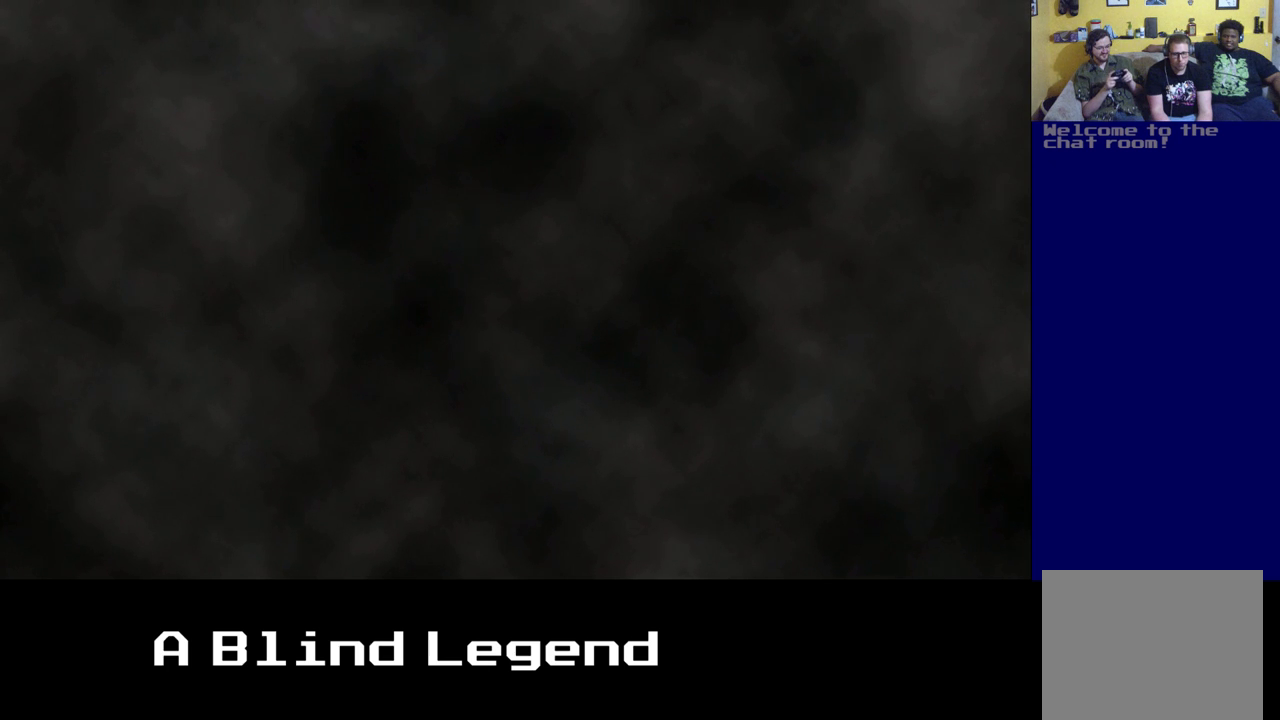
{"buttons": ["X"], "left_stick": "center", "right_stick": "center", "events": [[383, "X", "down"]]}
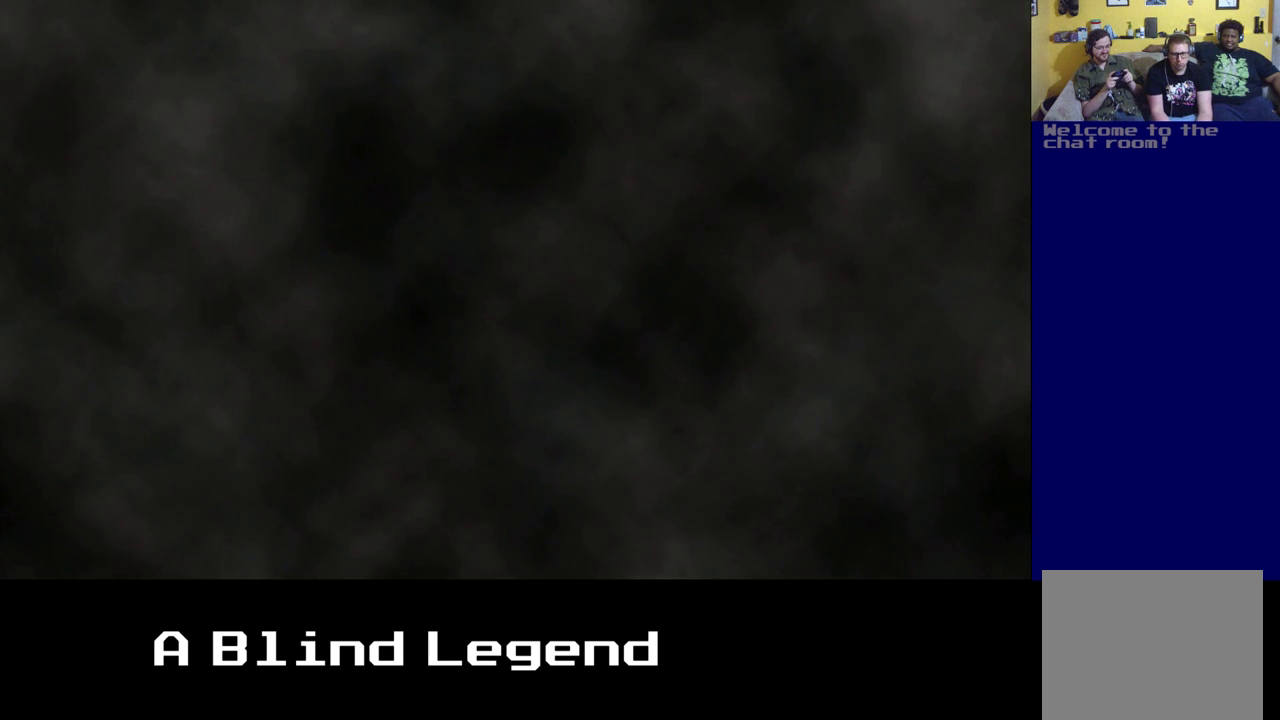
{"buttons": ["A"], "left_stick": "center", "right_stick": "center", "events": [[50, "X", "up"], [400, "A", "down"]]}
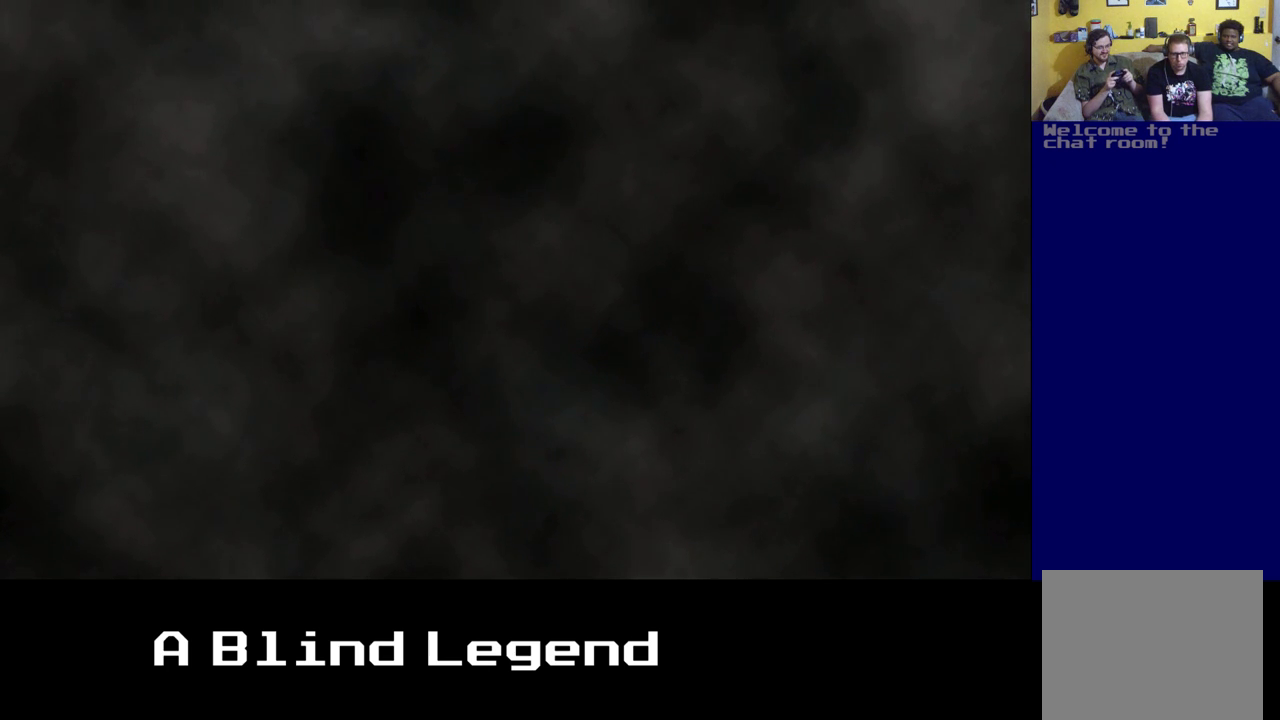
{"buttons": [], "left_stick": "center", "right_stick": "center", "events": [[50, "A", "up"]]}
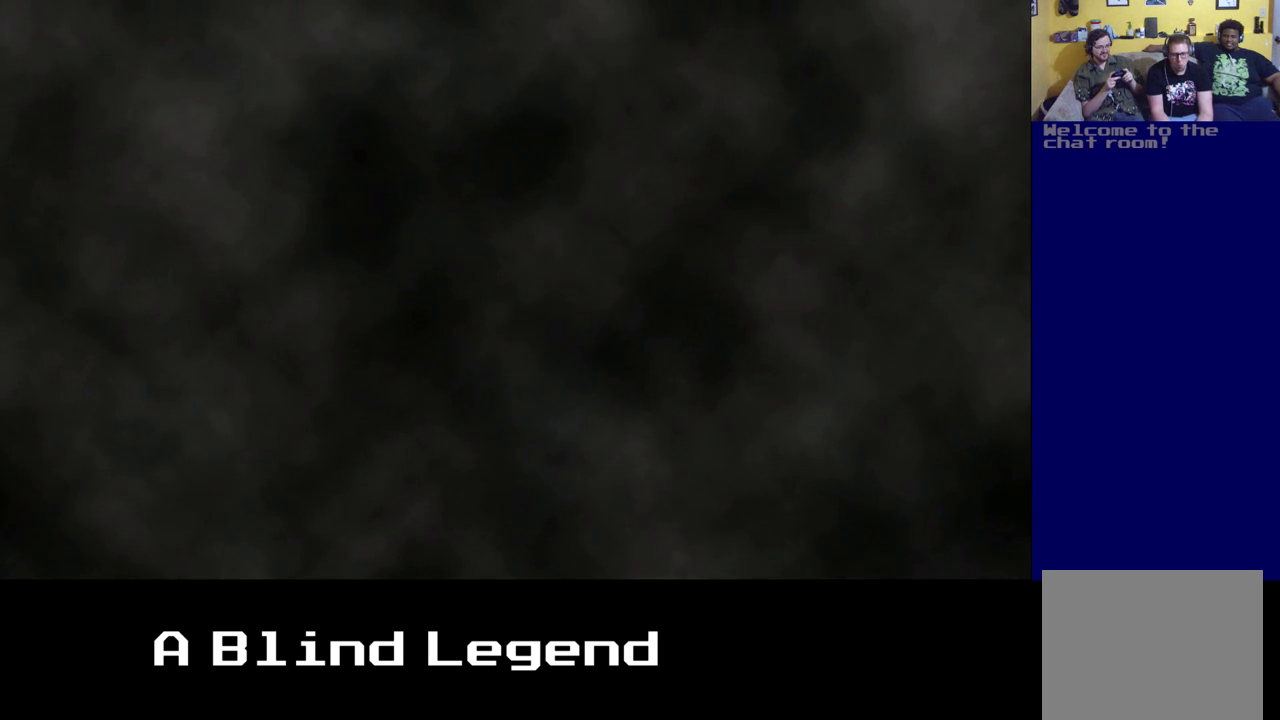
{"buttons": [], "left_stick": "center", "right_stick": "center", "events": [[133, "A", "down"], [333, "A", "up"]]}
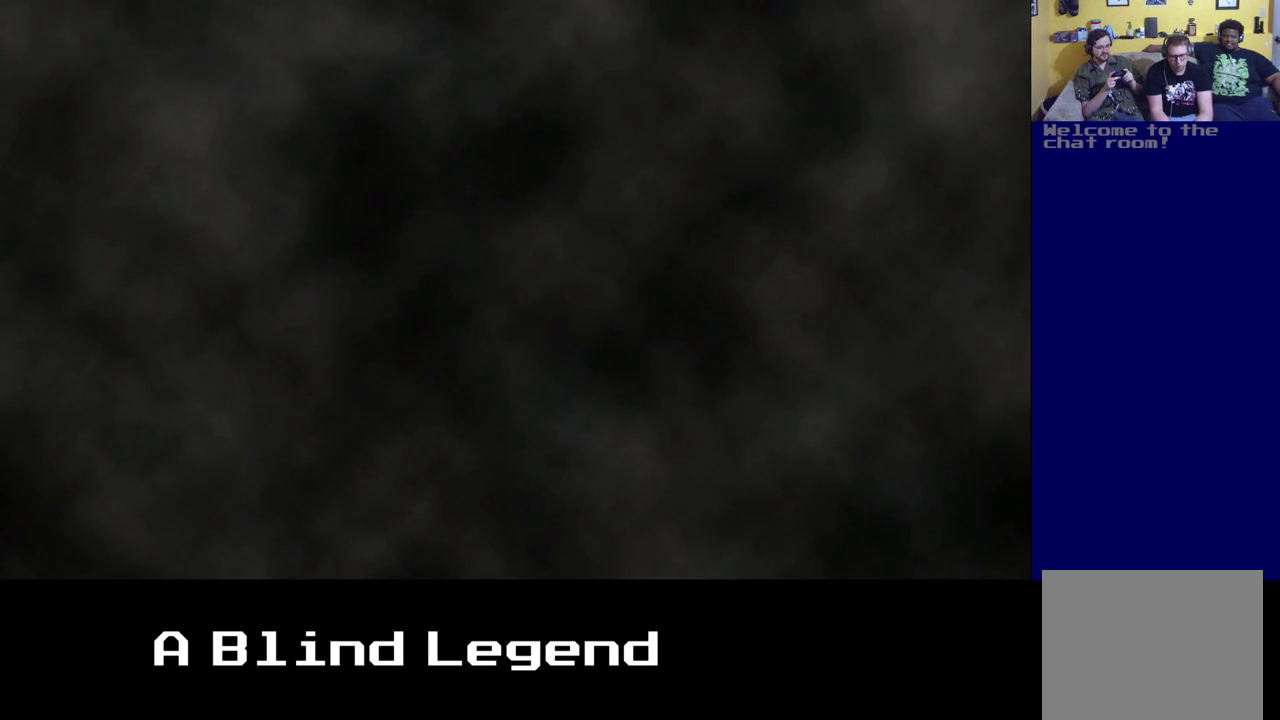
{"buttons": [], "left_stick": "center", "right_stick": "center", "events": []}
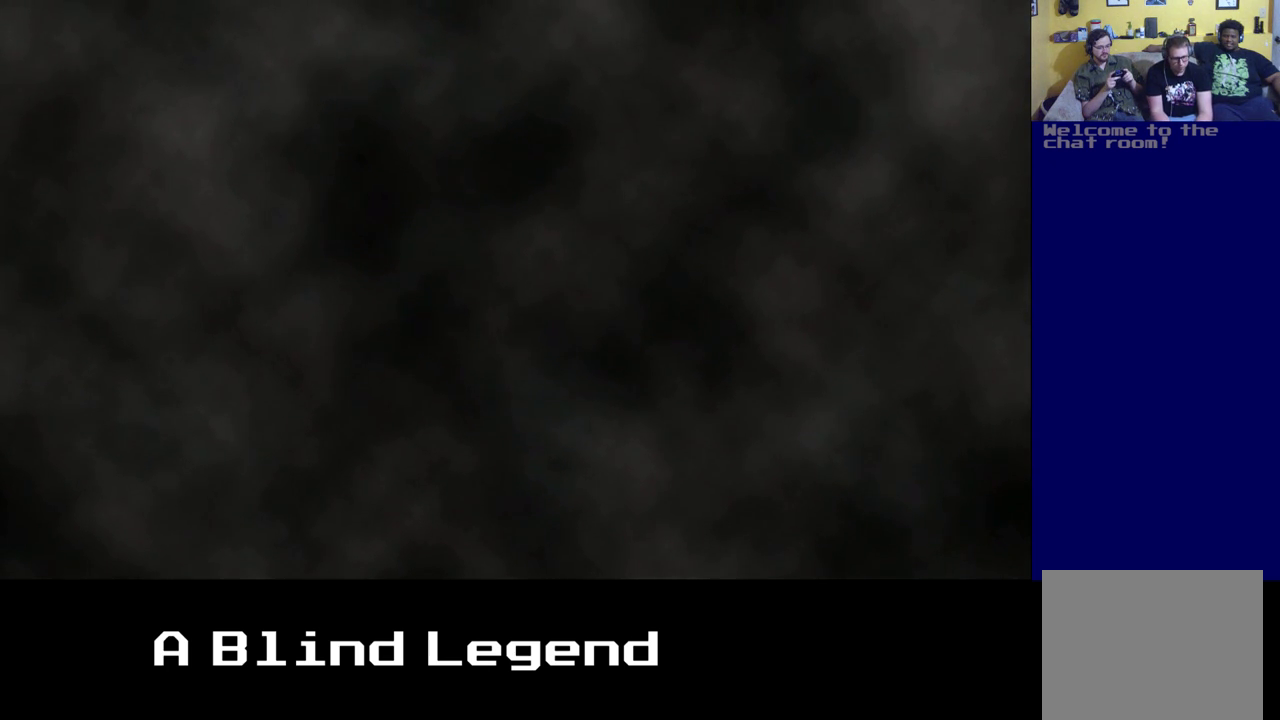
{"buttons": [], "left_stick": "up", "right_stick": "center", "events": [[317, "left_stick", "up"]]}
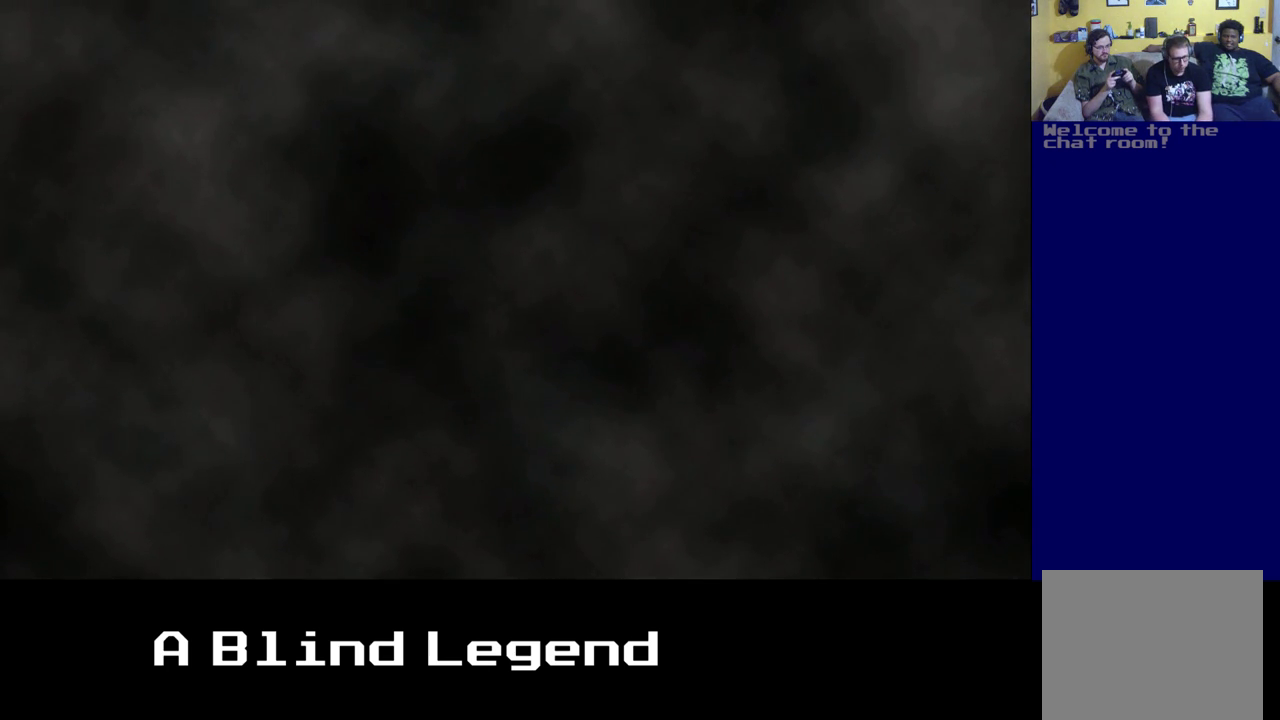
{"buttons": [], "left_stick": "up", "right_stick": "center", "events": [[283, "A", "down"], [433, "A", "up"]]}
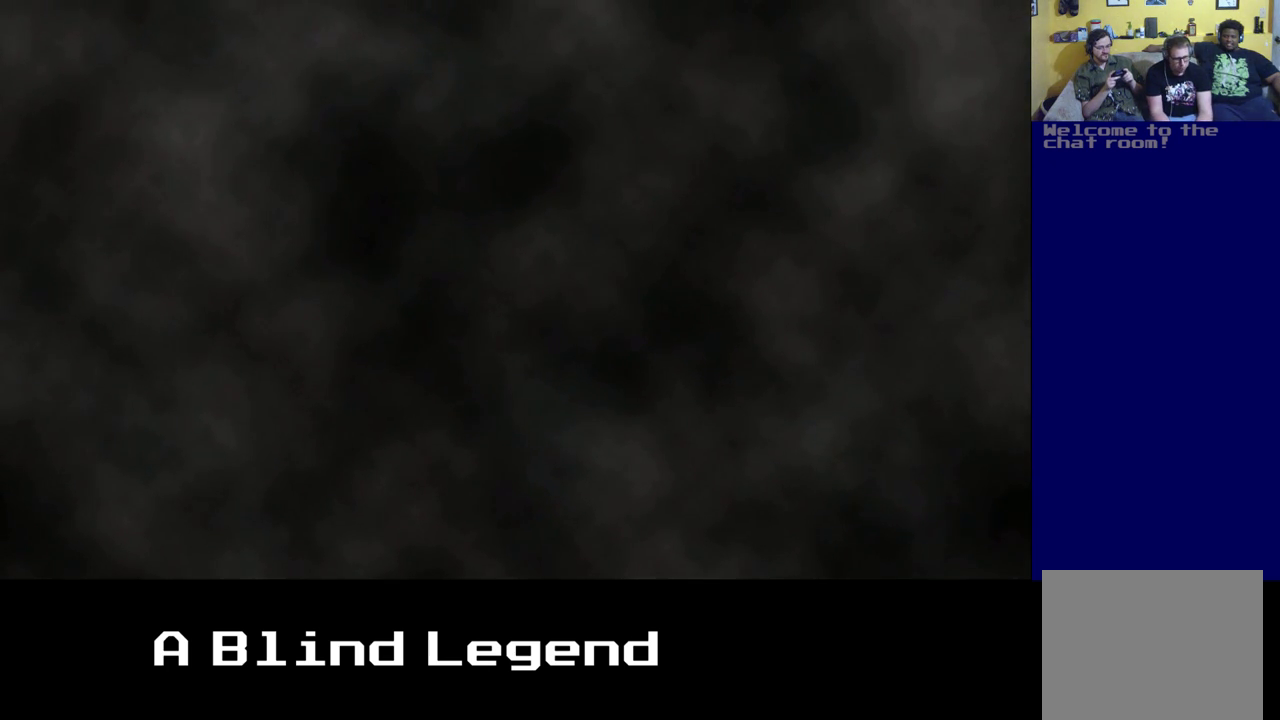
{"buttons": [], "left_stick": "up", "right_stick": "center", "events": []}
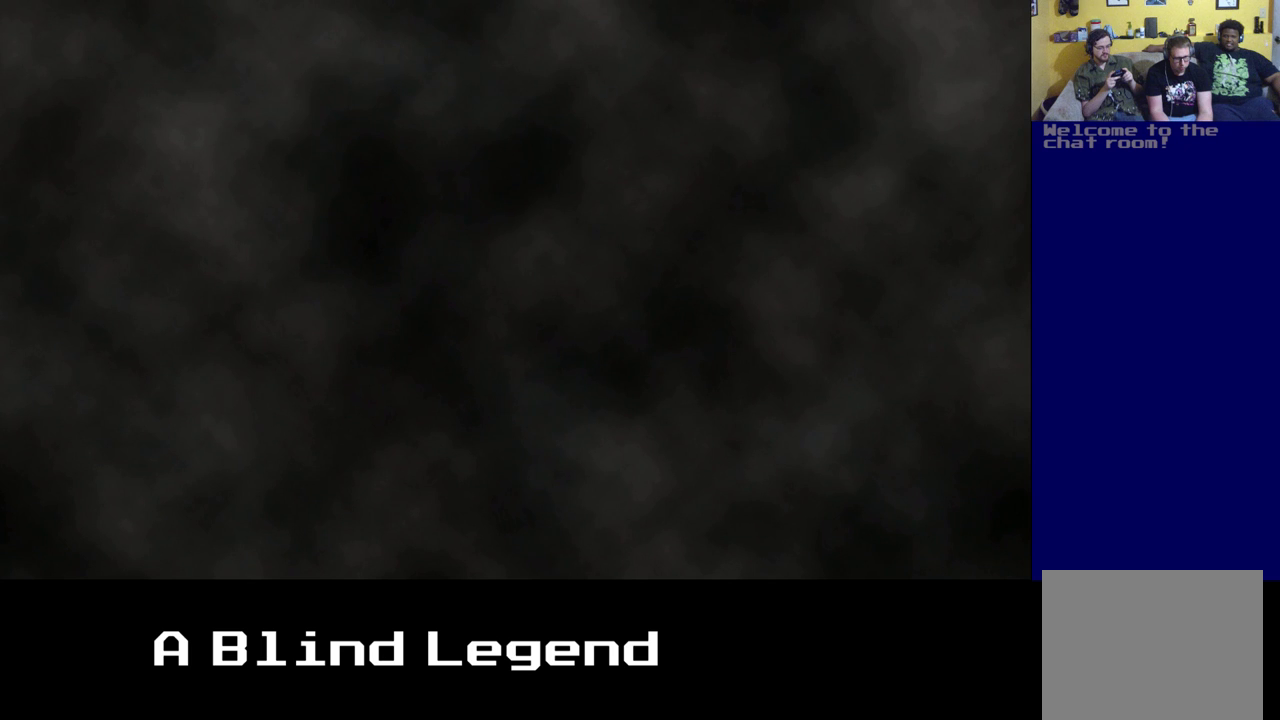
{"buttons": [], "left_stick": "up", "right_stick": "center", "events": []}
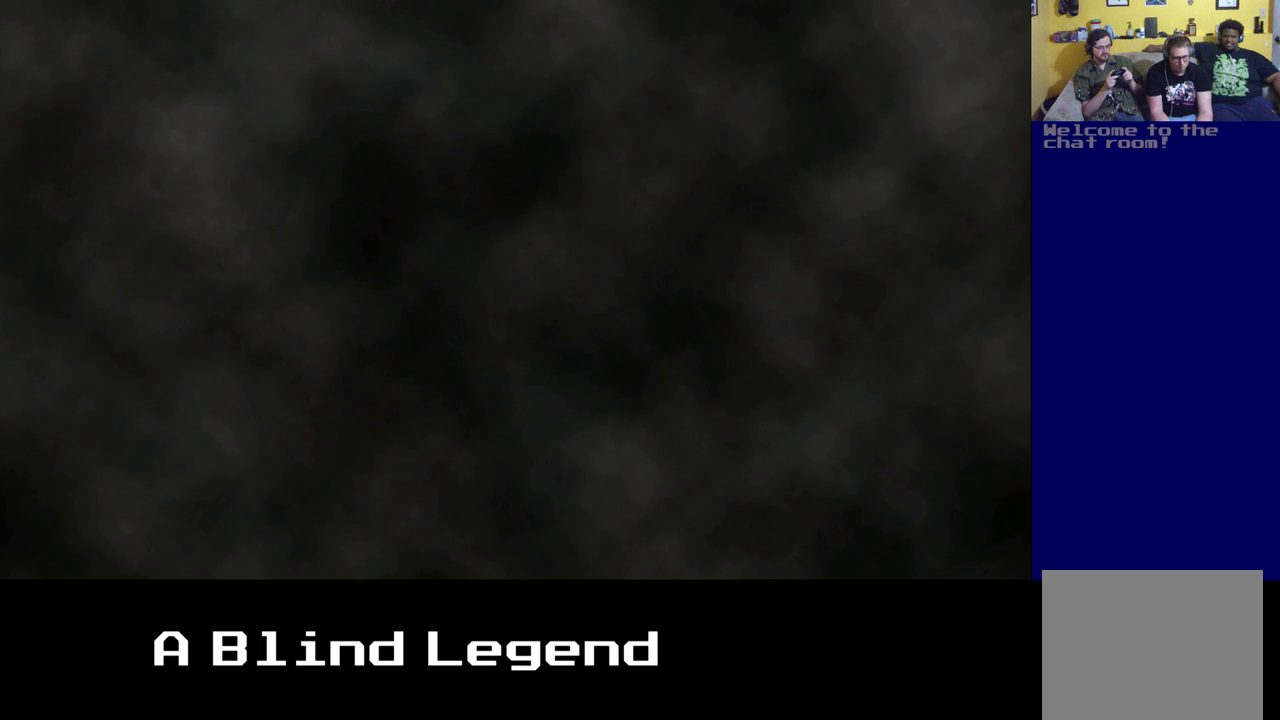
{"buttons": [], "left_stick": "up", "right_stick": "center", "events": [[167, "A", "down"], [333, "A", "up"]]}
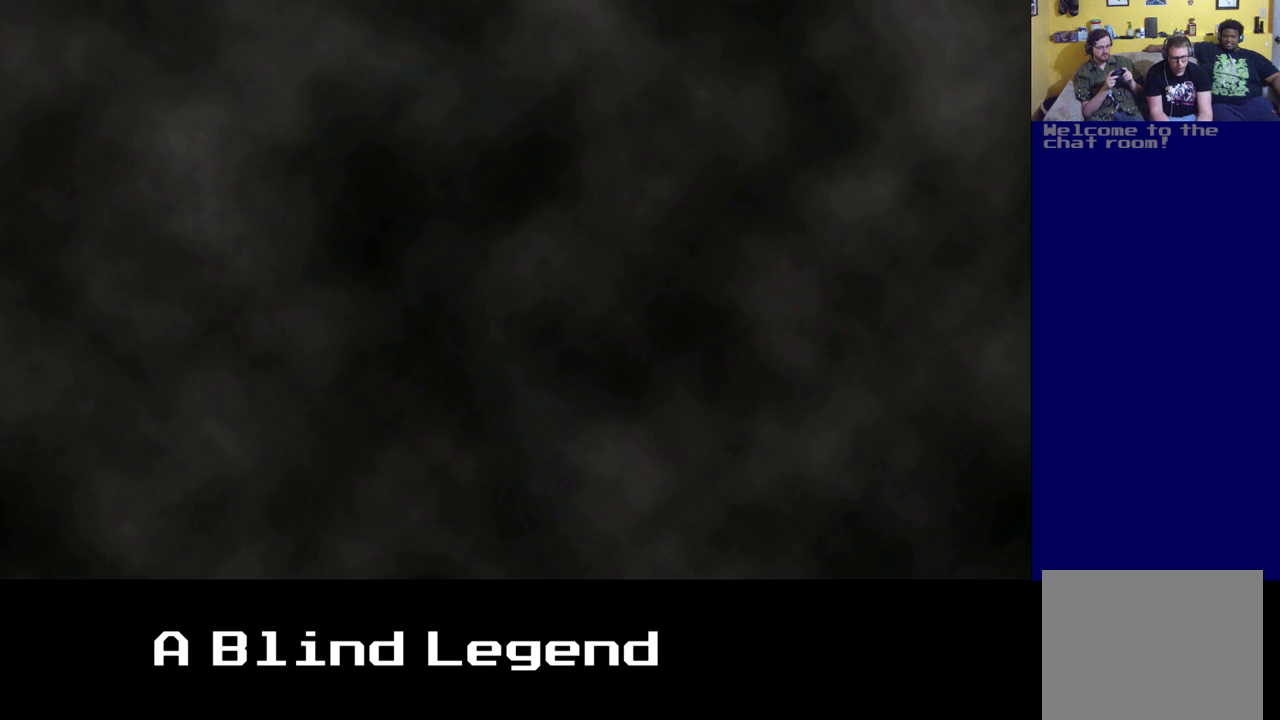
{"buttons": [], "left_stick": "up", "right_stick": "center", "events": []}
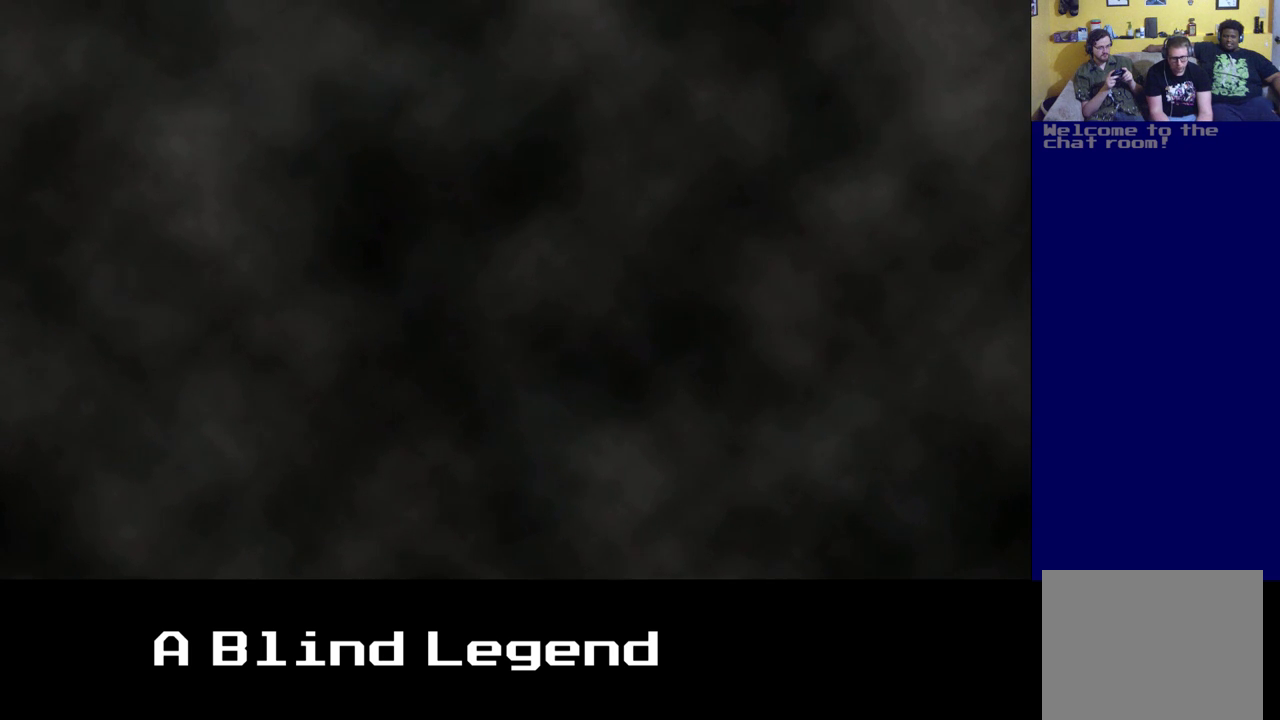
{"buttons": ["A"], "left_stick": "up", "right_stick": "center", "events": [[400, "A", "down"]]}